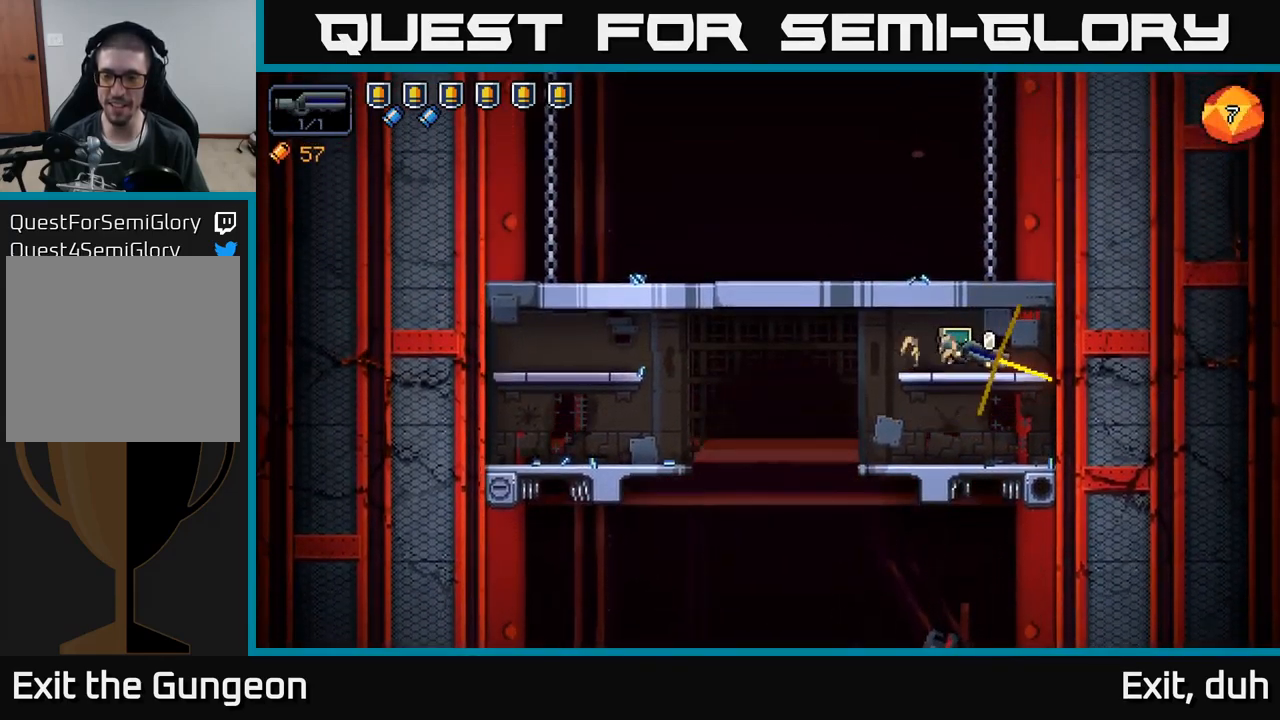
Gameplay with a controller (Xbox layout); each line is a JSON object with the inputs held at the frame after it. "events" lists button and stick changes between this image and that frame as [ms after this image, input, new state], when the widget could be followed in between.
{"buttons": [], "left_stick": "center", "right_stick": "left", "events": [[133, "A", "down"], [250, "right_stick", "down-left"], [300, "A", "up"], [367, "right_stick", "left"], [467, "left_stick", "center"]]}
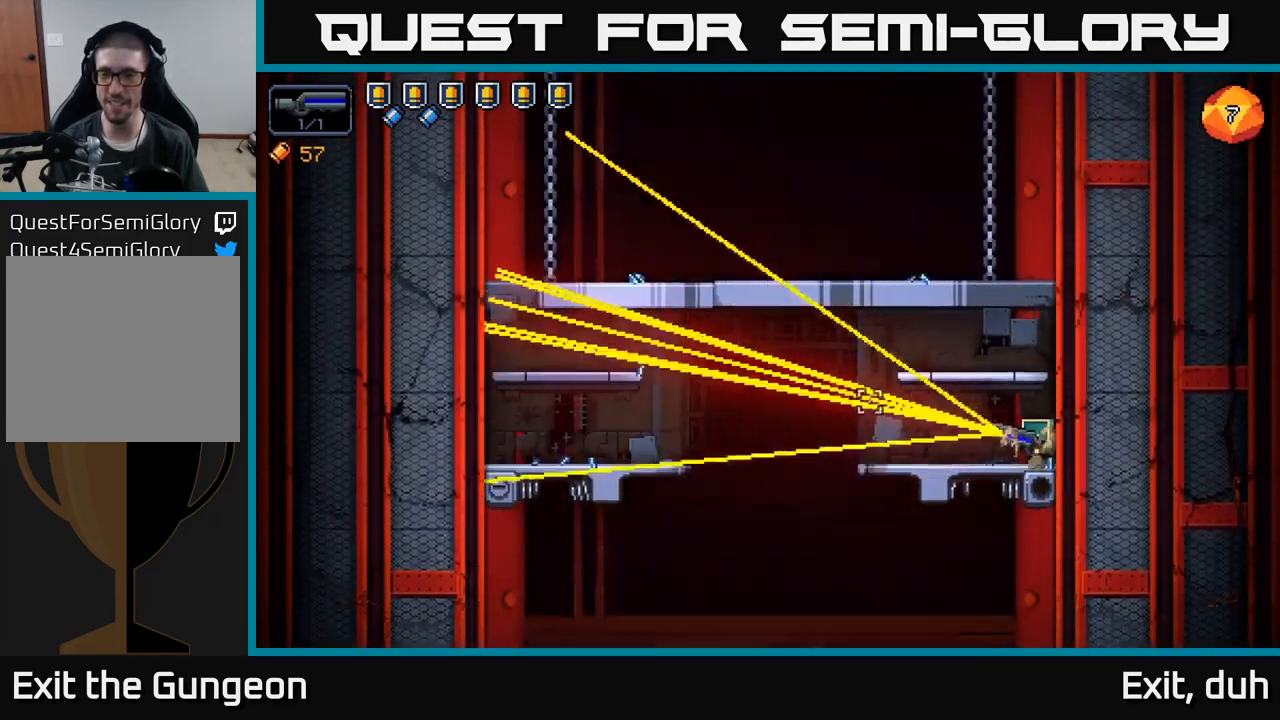
{"buttons": [], "left_stick": "center", "right_stick": "up-left", "events": [[33, "right_stick", "up-left"], [183, "A", "down"], [367, "A", "up"]]}
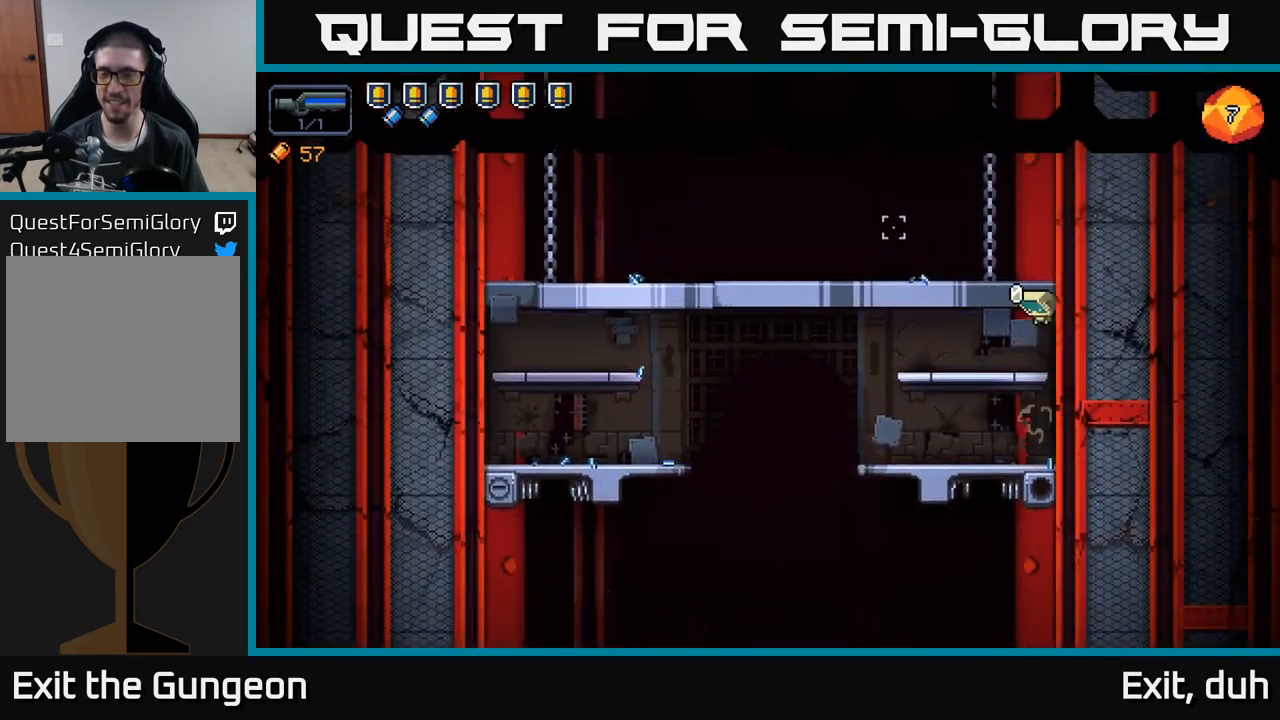
{"buttons": [], "left_stick": "left", "right_stick": "up-left", "events": [[284, "left_stick", "left"], [300, "A", "down"], [484, "A", "up"]]}
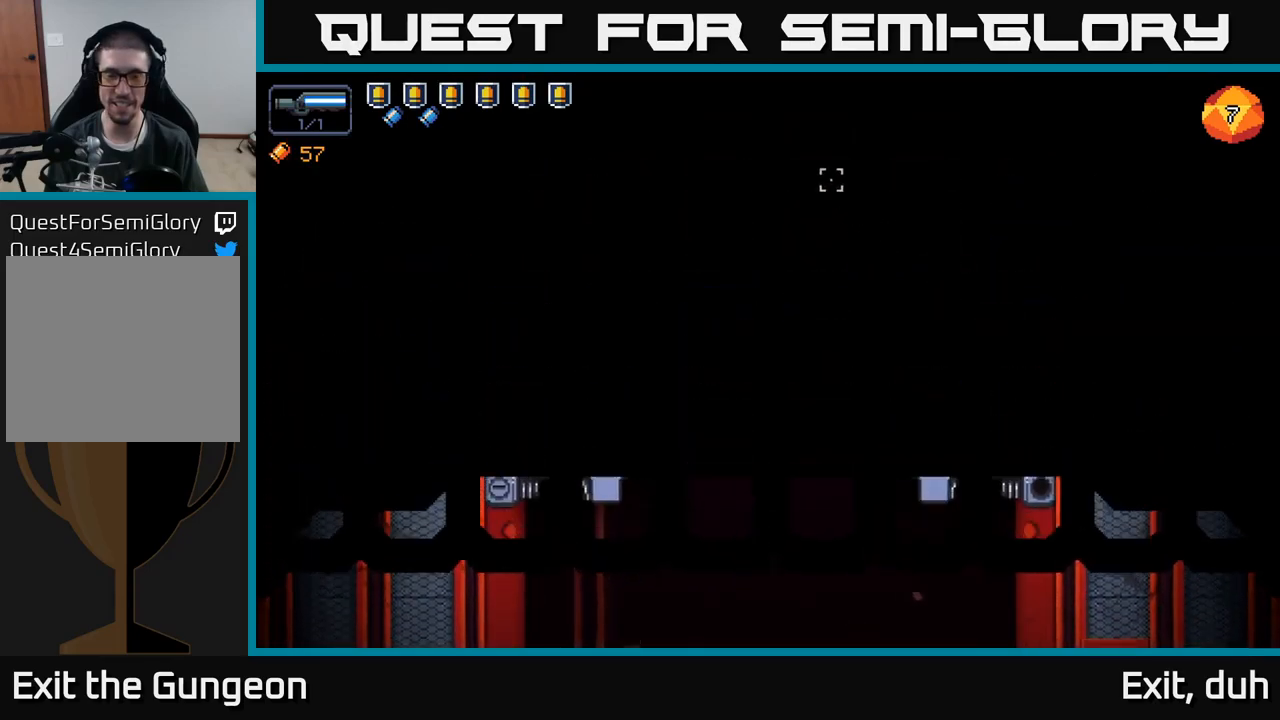
{"buttons": [], "left_stick": "center", "right_stick": "left", "events": [[284, "left_stick", "center"], [484, "right_stick", "left"]]}
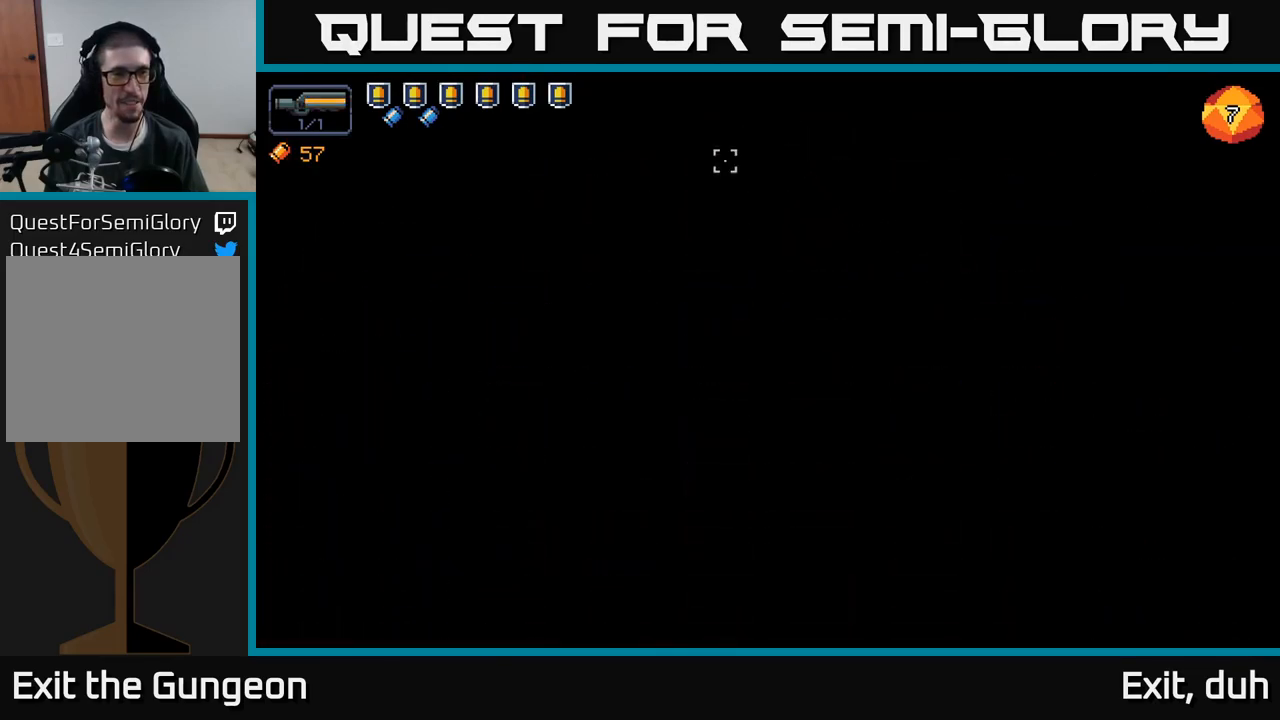
{"buttons": [], "left_stick": "center", "right_stick": "up-left", "events": [[284, "right_stick", "up-left"]]}
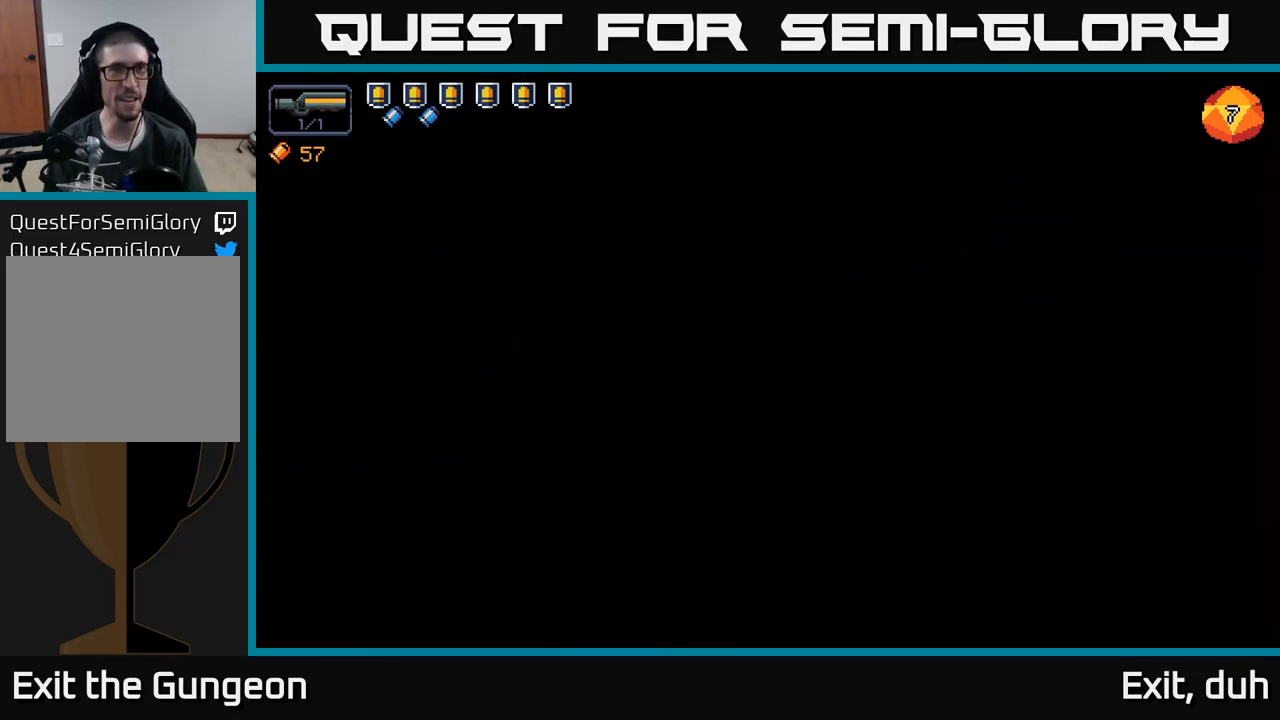
{"buttons": [], "left_stick": "center", "right_stick": "up-left", "events": []}
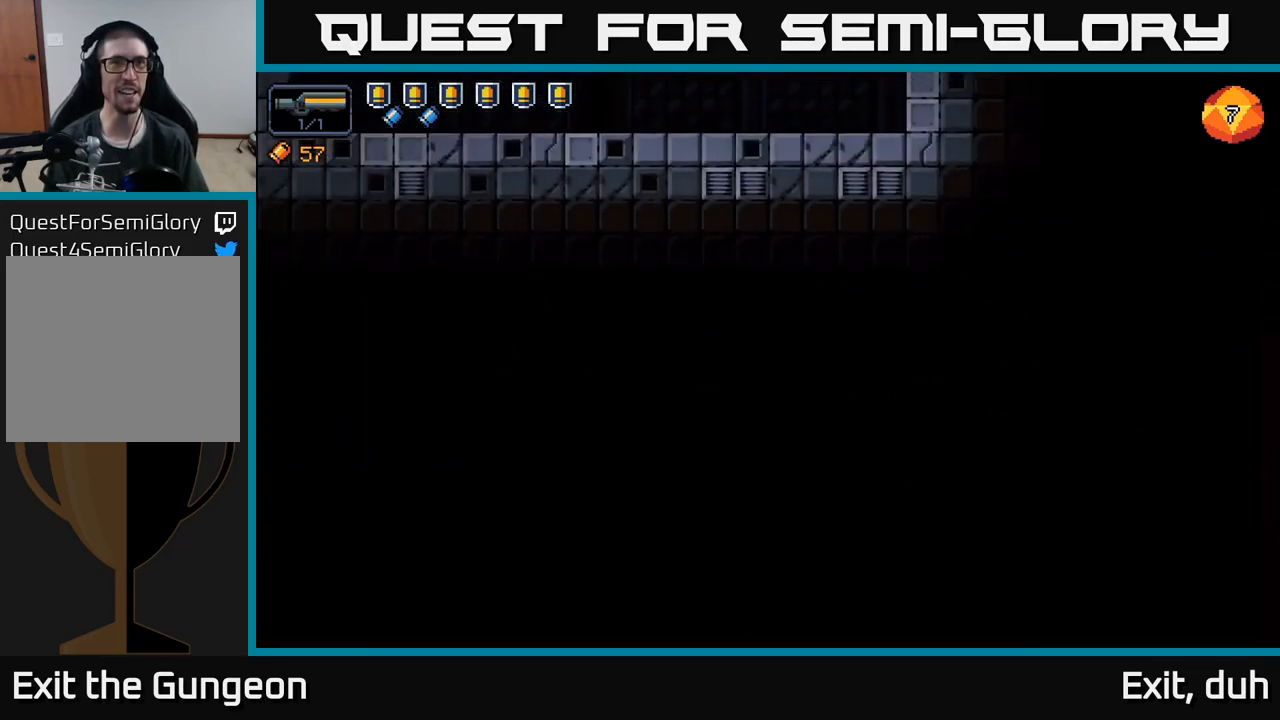
{"buttons": [], "left_stick": "center", "right_stick": "center", "events": [[117, "right_stick", "center"]]}
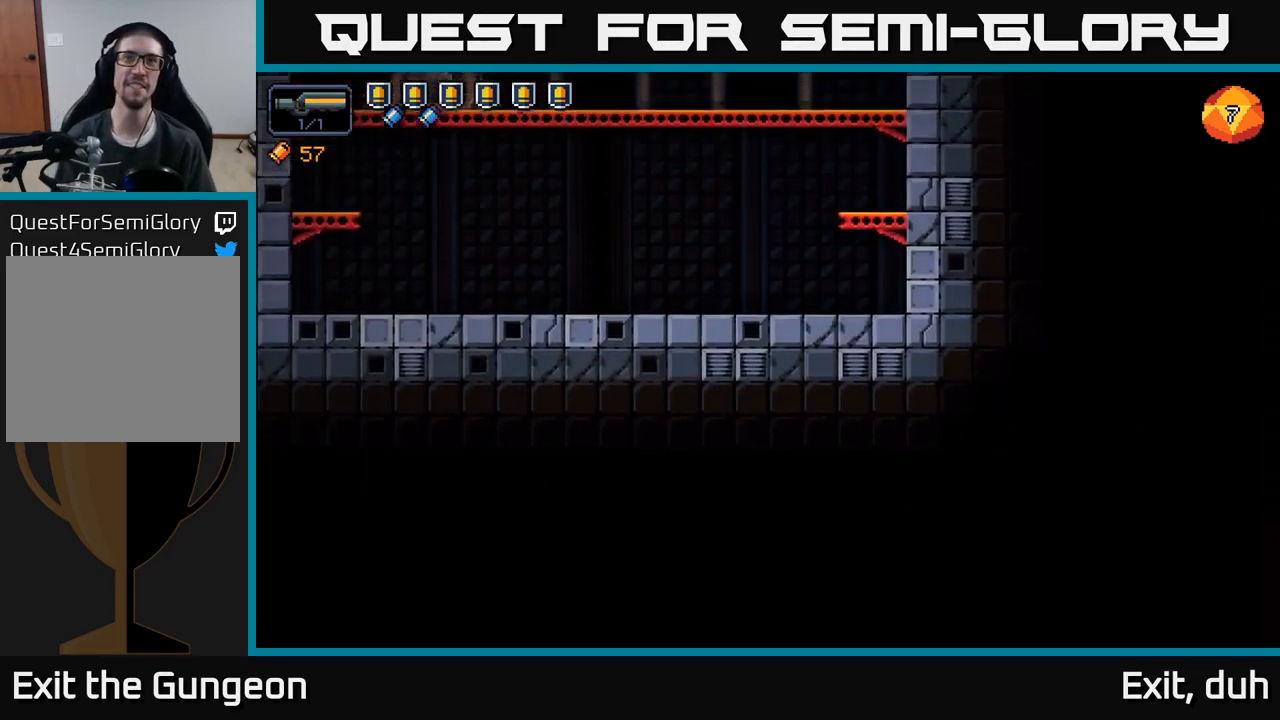
{"buttons": [], "left_stick": "center", "right_stick": "up-left", "events": [[350, "right_stick", "left"], [417, "right_stick", "up-left"]]}
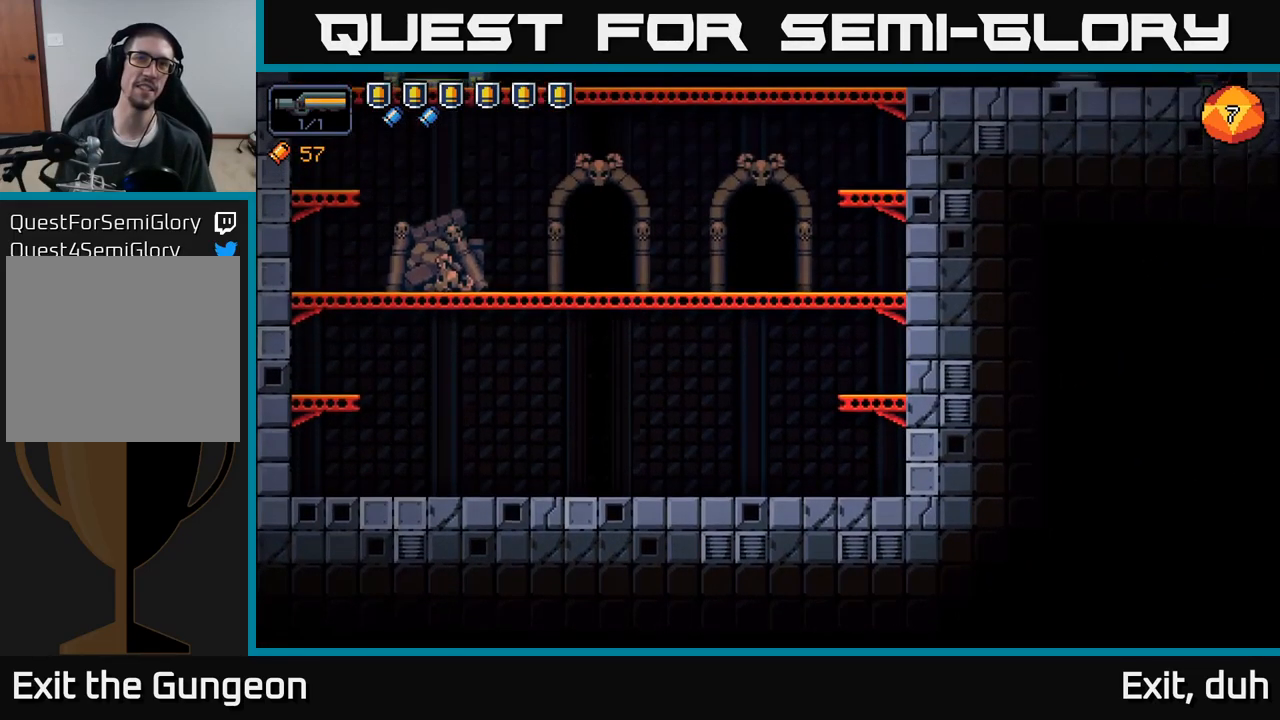
{"buttons": [], "left_stick": "center", "right_stick": "center", "events": [[267, "right_stick", "center"]]}
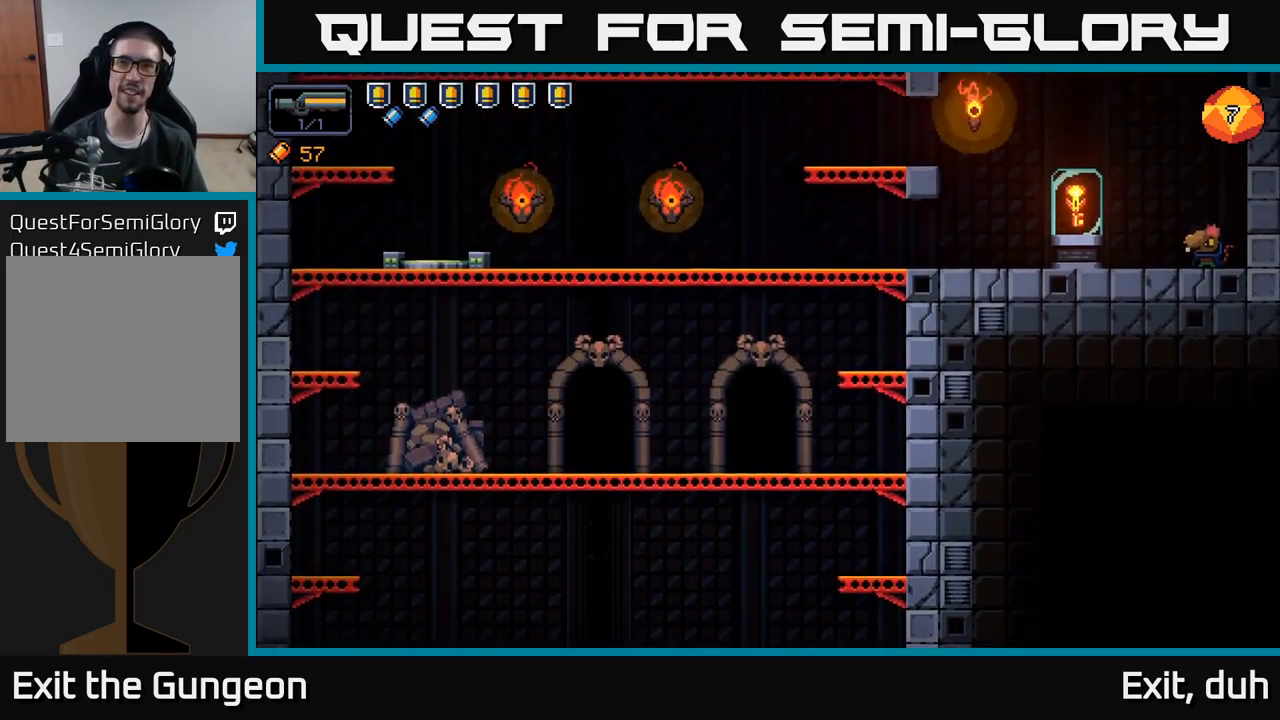
{"buttons": [], "left_stick": "center", "right_stick": "up-left", "events": [[50, "right_stick", "left"], [317, "right_stick", "up-left"]]}
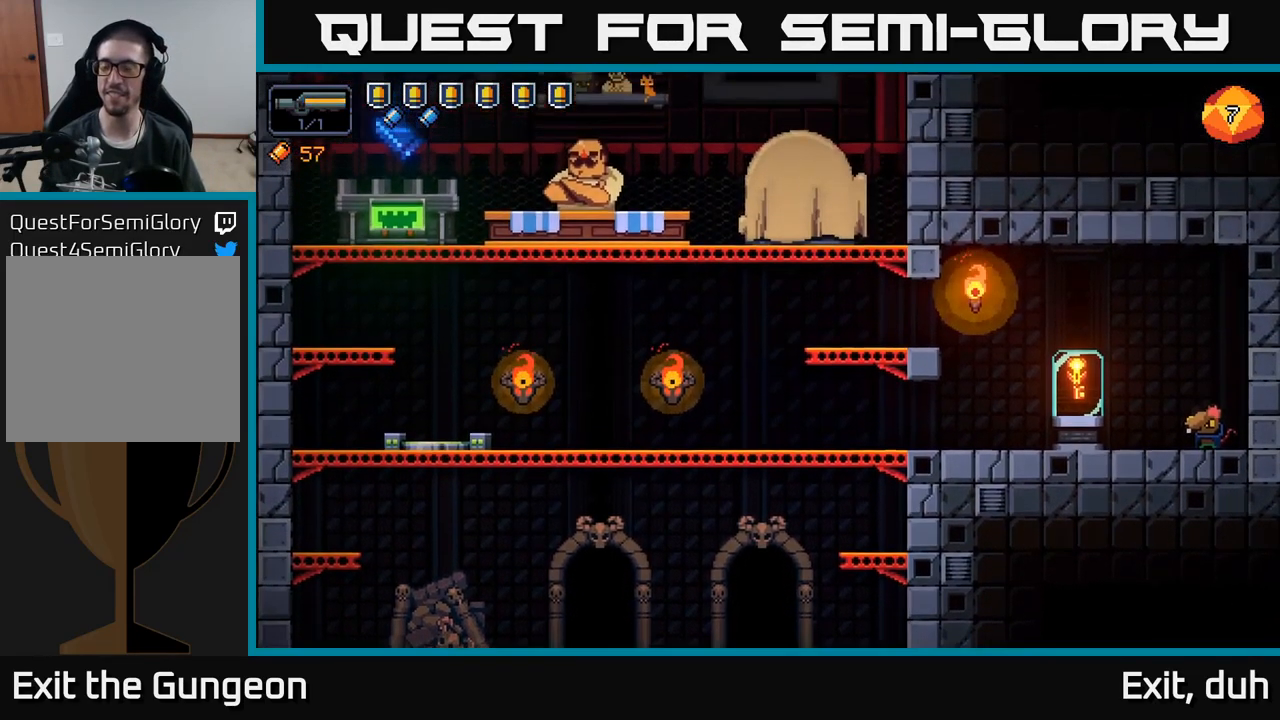
{"buttons": [], "left_stick": "center", "right_stick": "center", "events": [[267, "right_stick", "center"]]}
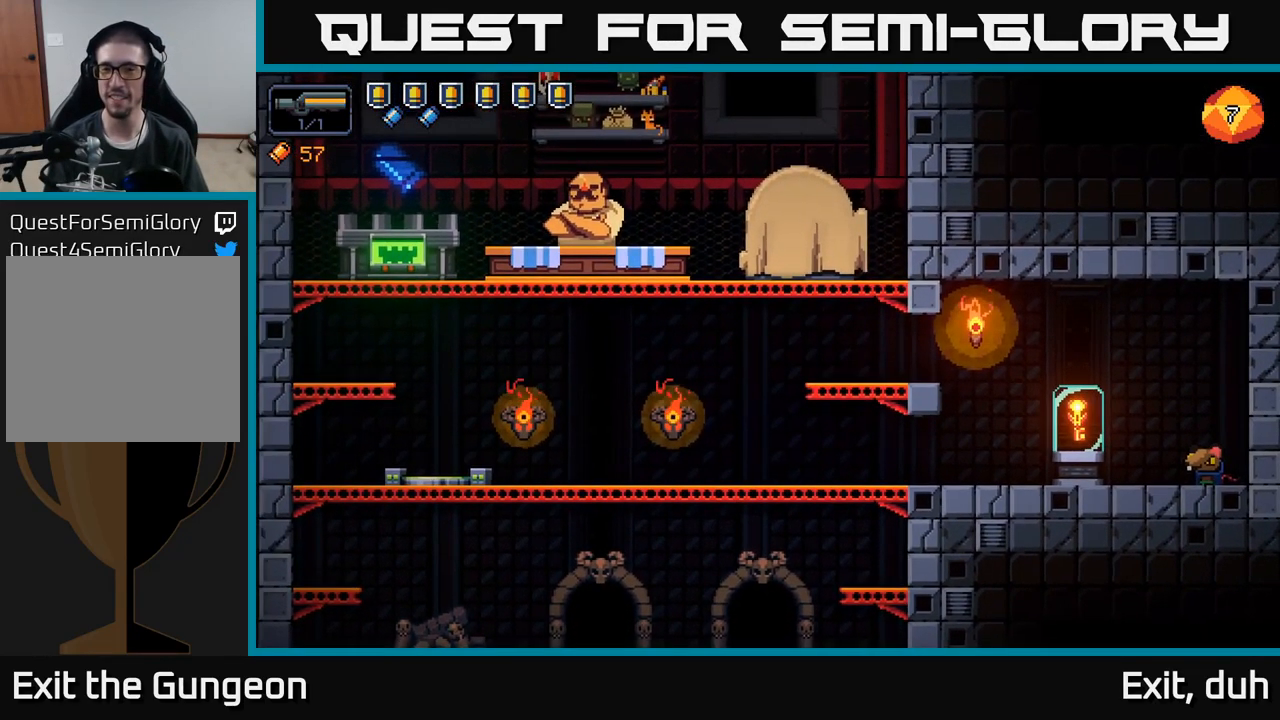
{"buttons": [], "left_stick": "center", "right_stick": "center", "events": [[67, "left_stick", "right"], [284, "left_stick", "center"]]}
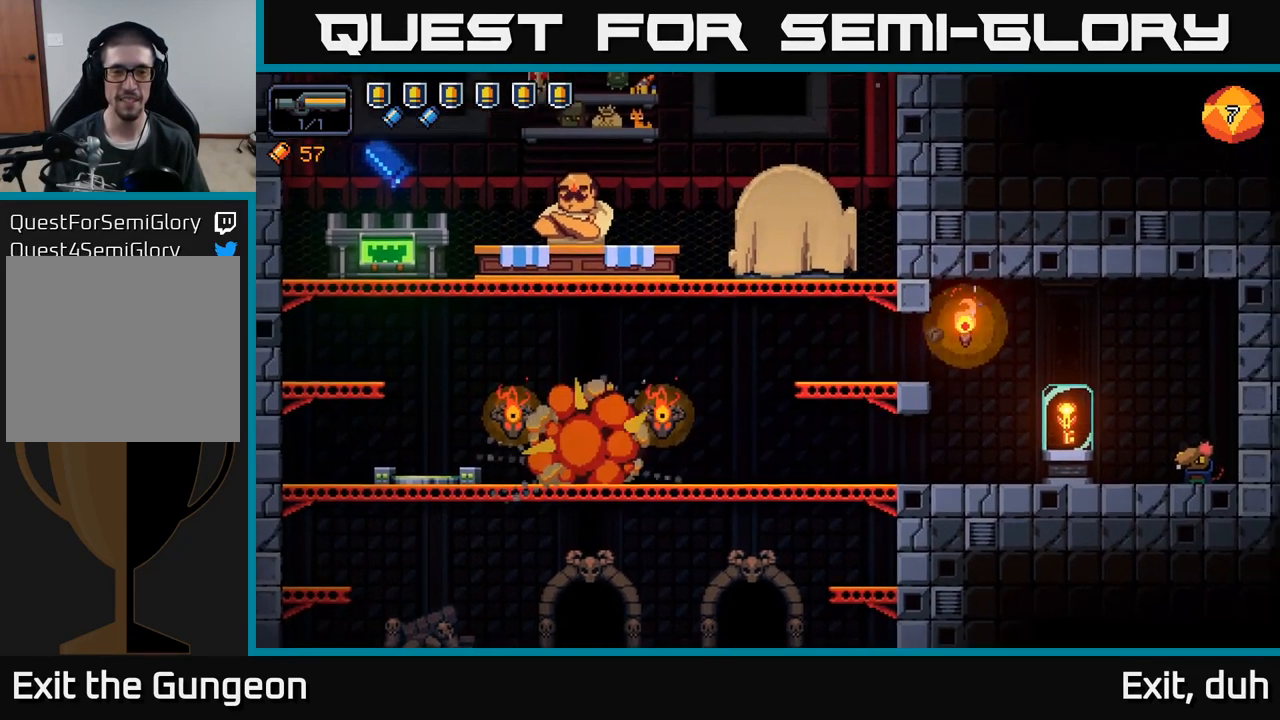
{"buttons": [], "left_stick": "right", "right_stick": "center", "events": [[84, "left_stick", "right"]]}
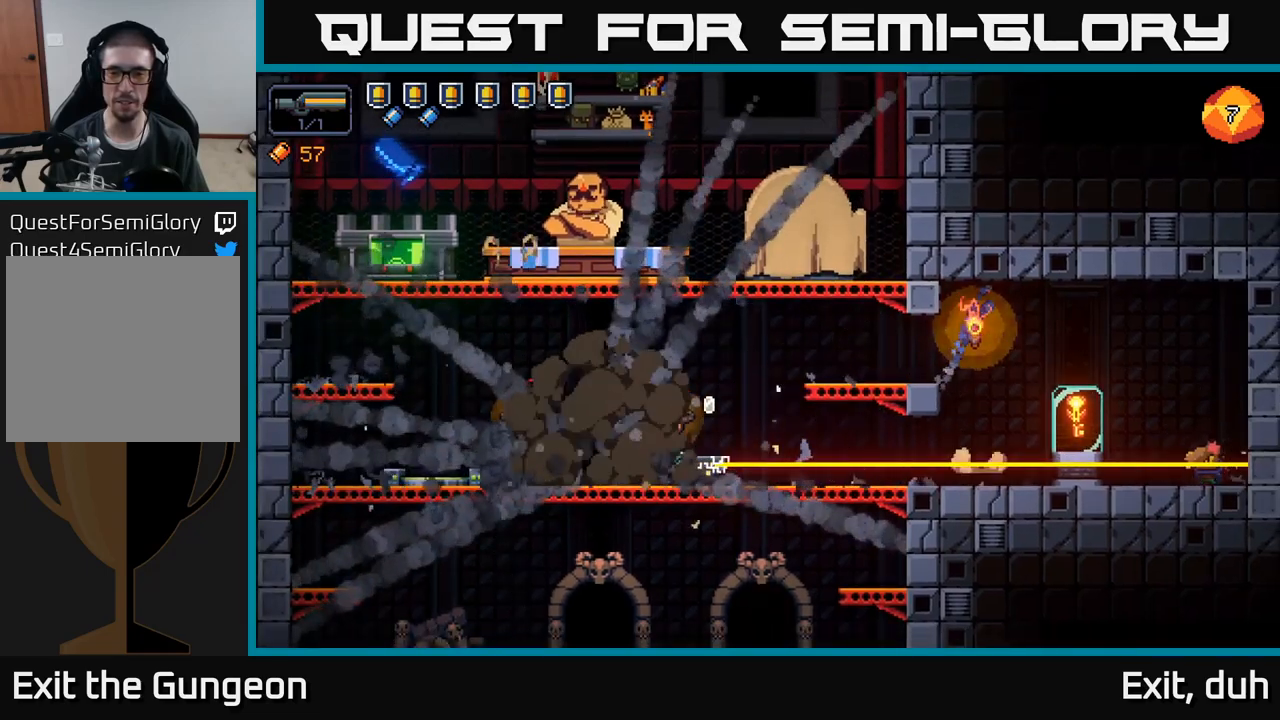
{"buttons": [], "left_stick": "right", "right_stick": "center", "events": []}
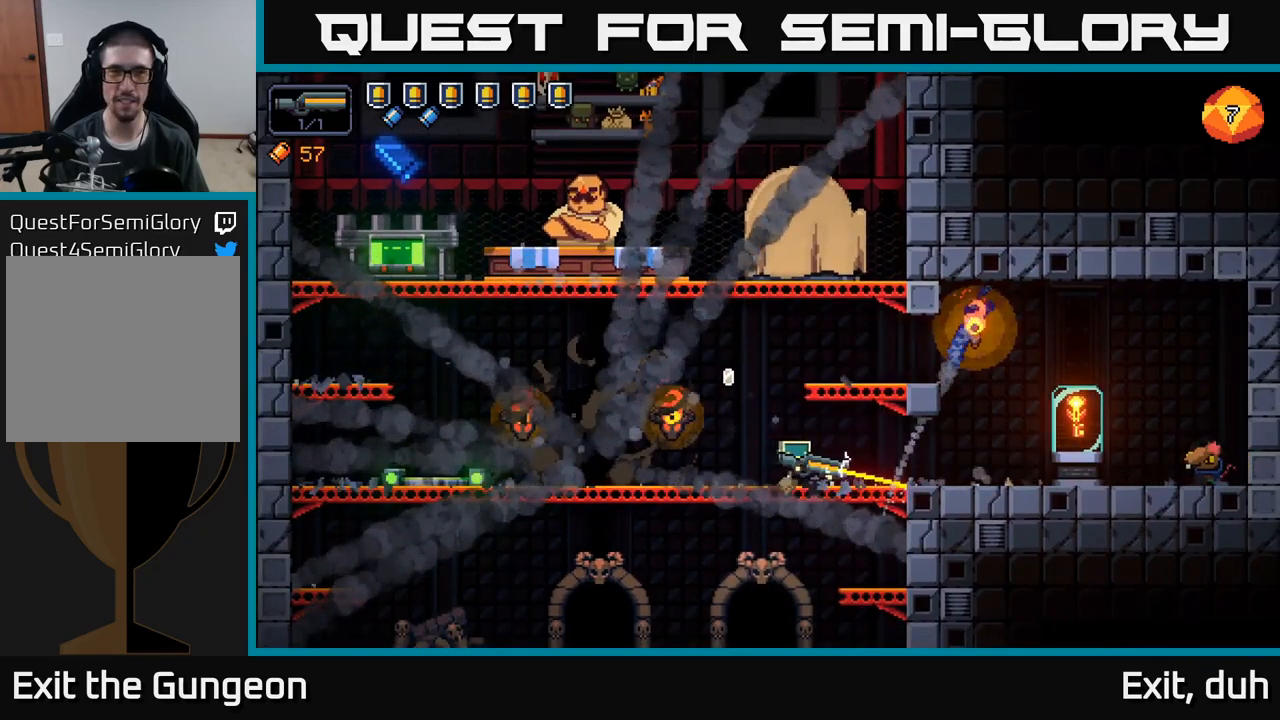
{"buttons": [], "left_stick": "right", "right_stick": "center", "events": [[183, "left_stick", "left"], [350, "left_stick", "center"], [483, "left_stick", "right"]]}
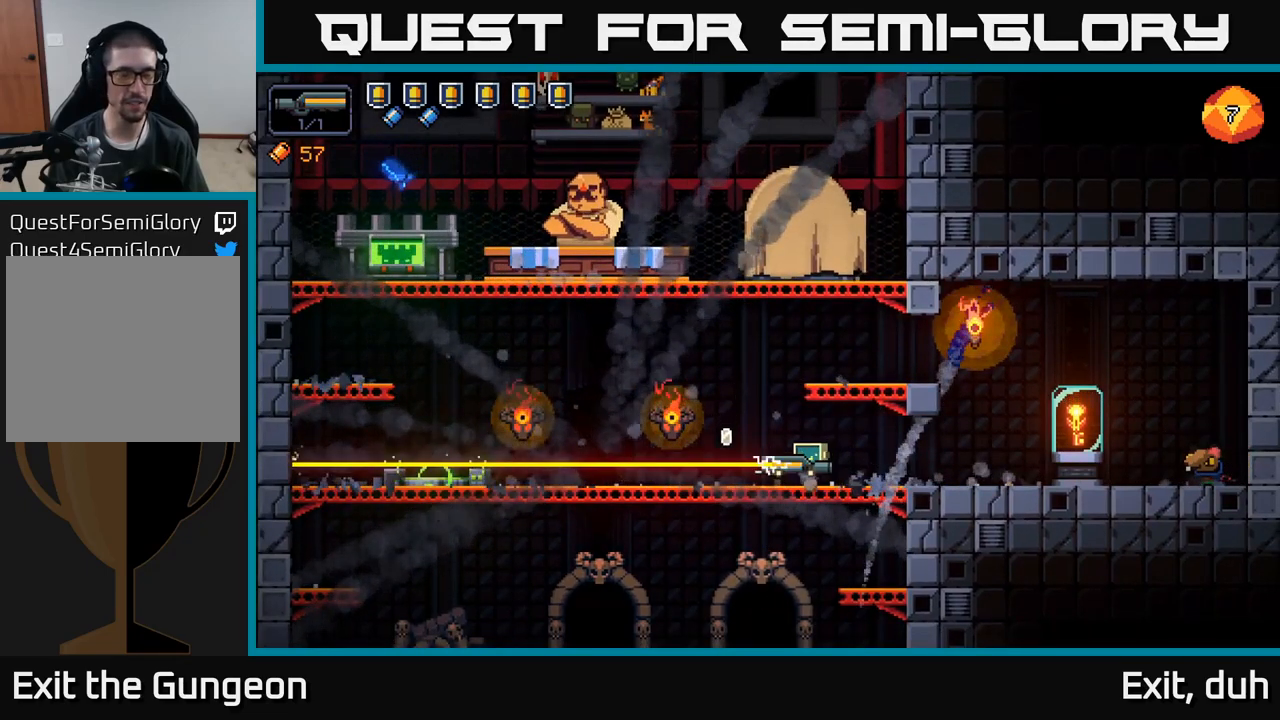
{"buttons": [], "left_stick": "right", "right_stick": "center", "events": []}
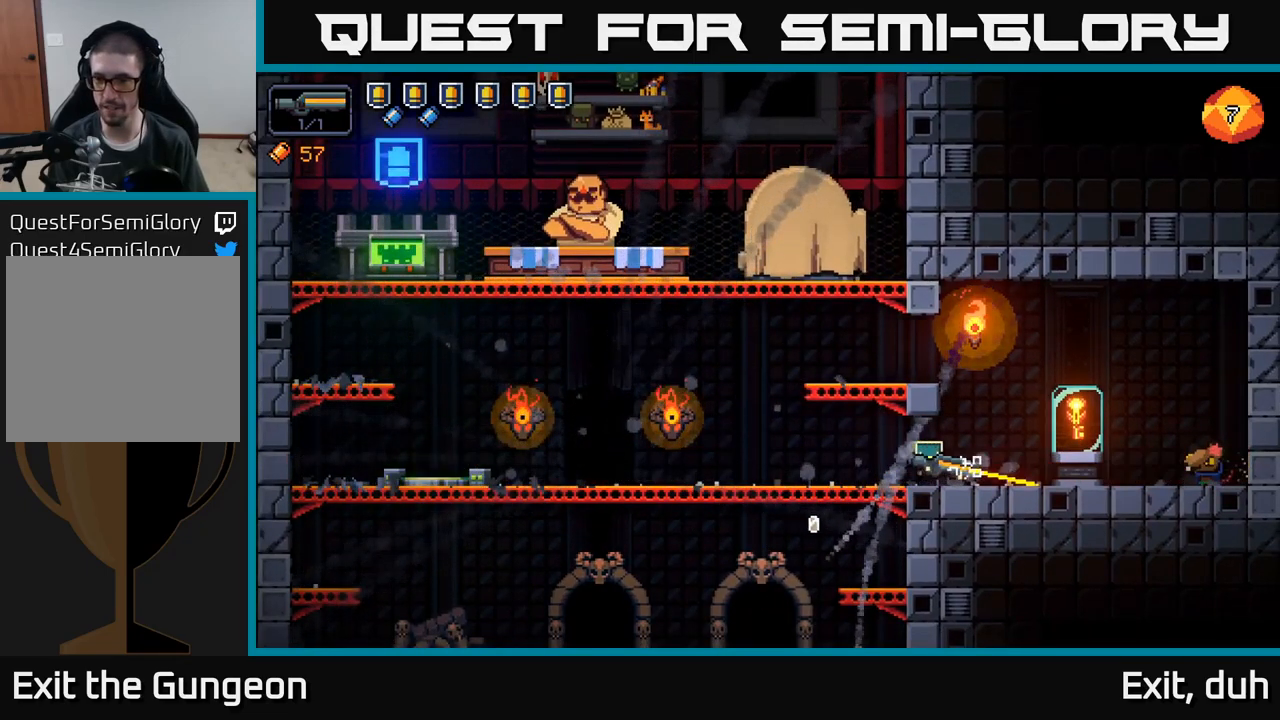
{"buttons": [], "left_stick": "center", "right_stick": "center", "events": [[383, "X", "down"], [433, "X", "up"], [433, "left_stick", "center"]]}
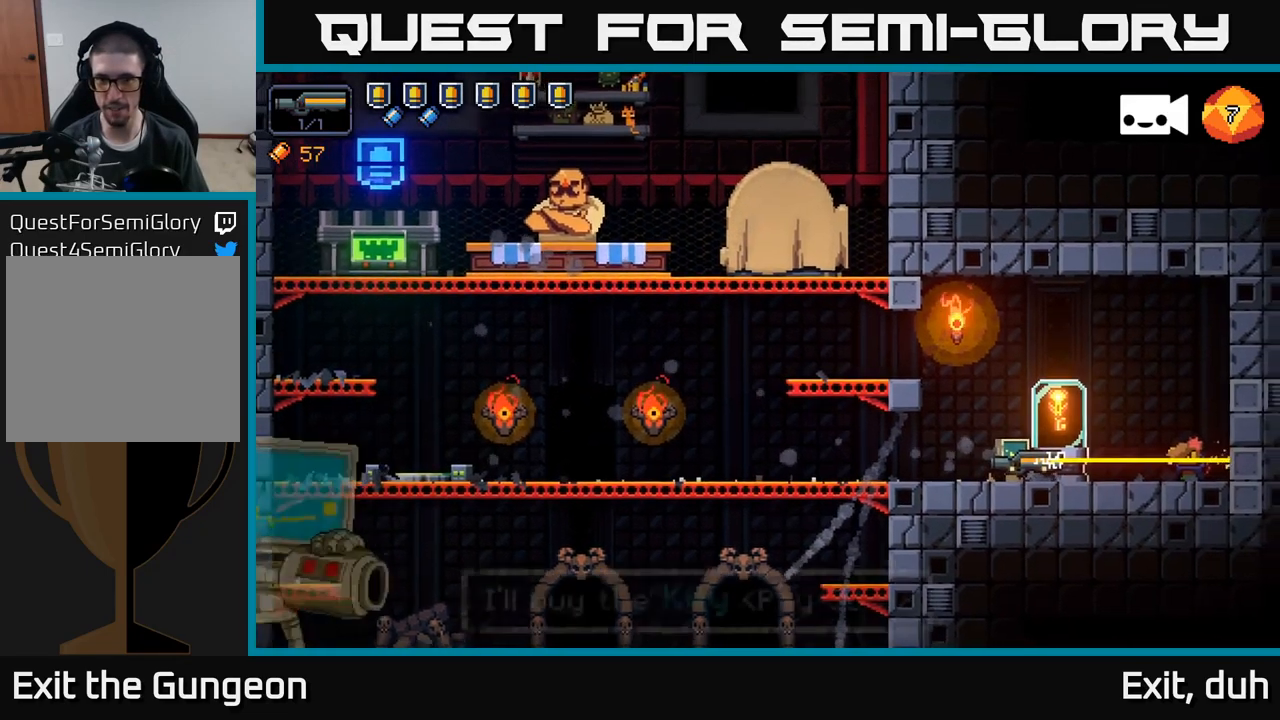
{"buttons": [], "left_stick": "center", "right_stick": "center", "events": []}
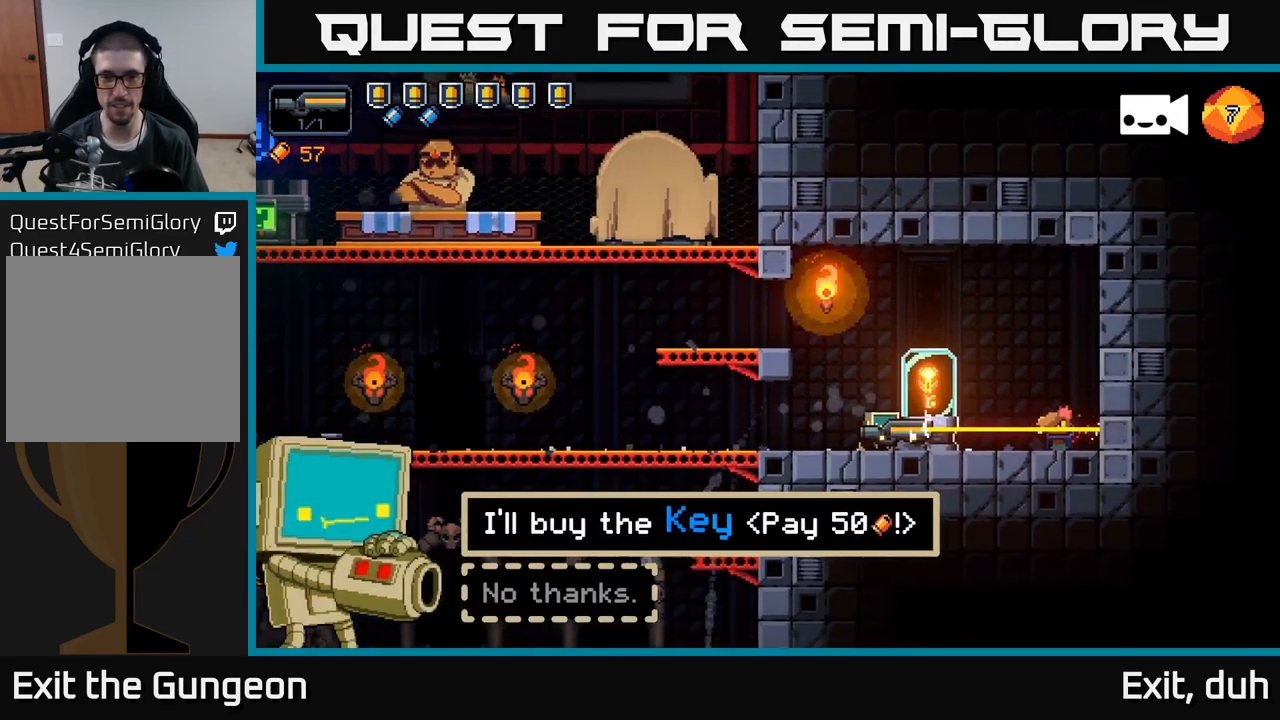
{"buttons": [], "left_stick": "center", "right_stick": "center", "events": [[116, "A", "down"], [183, "A", "up"], [366, "A", "down"], [416, "A", "up"]]}
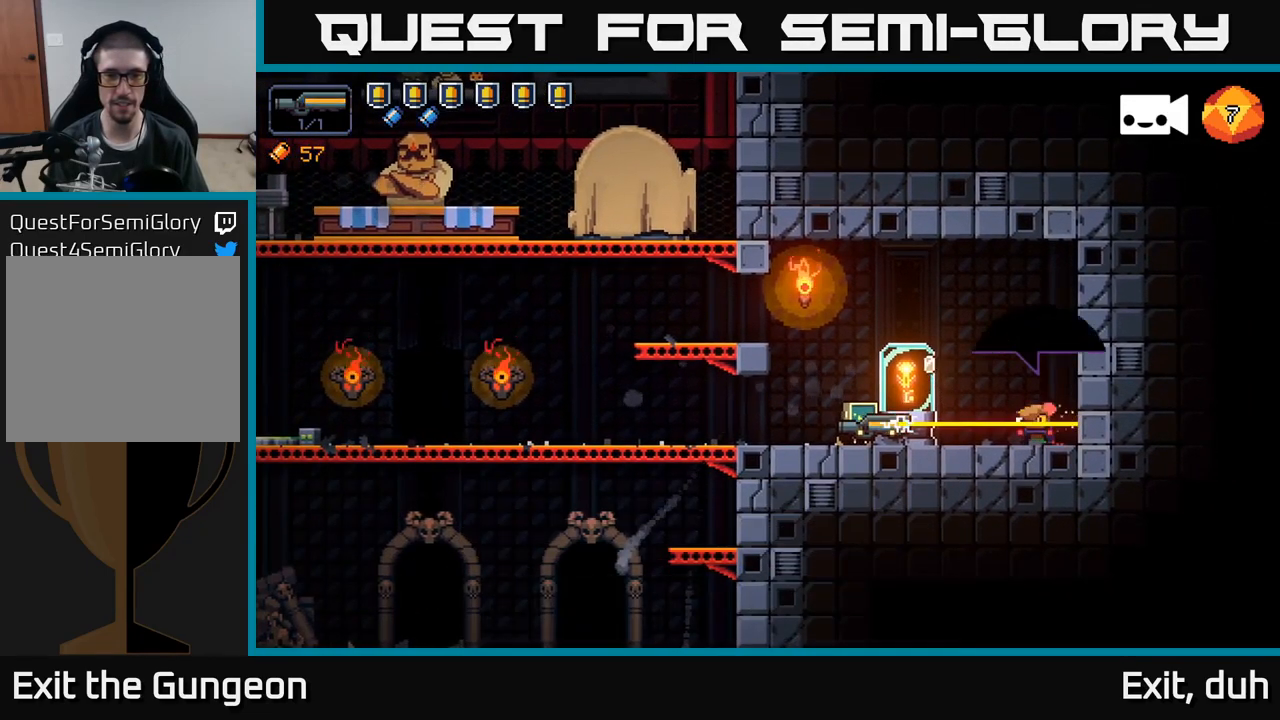
{"buttons": [], "left_stick": "center", "right_stick": "center", "events": [[433, "A", "down"], [500, "A", "up"]]}
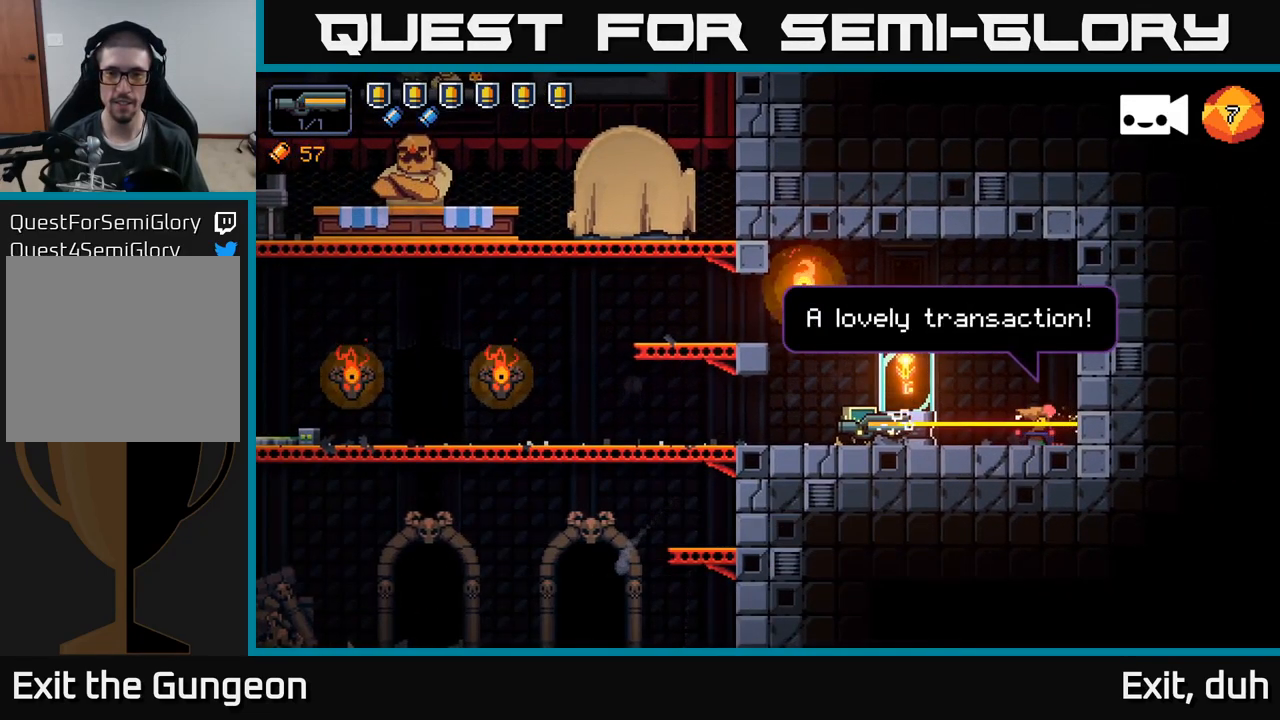
{"buttons": ["A"], "left_stick": "left", "right_stick": "center", "events": [[116, "A", "down"], [183, "A", "up"], [283, "left_stick", "left"], [466, "A", "down"]]}
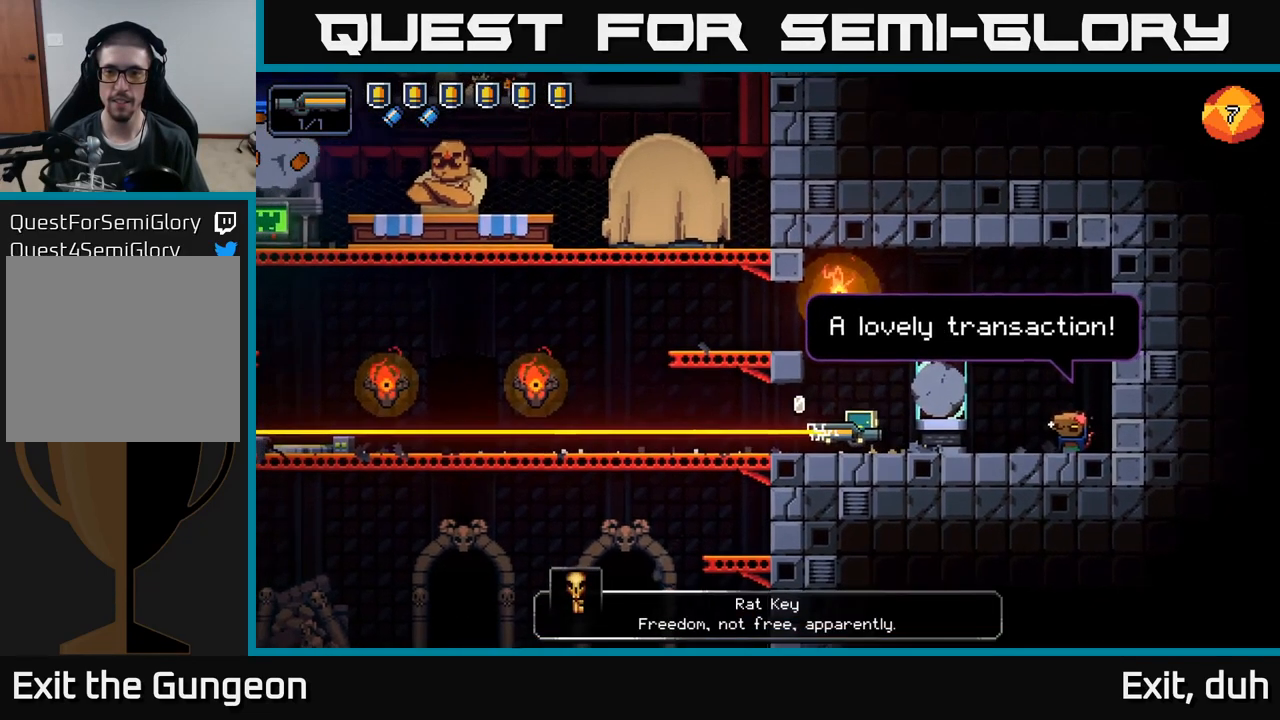
{"buttons": [], "left_stick": "left", "right_stick": "center", "events": [[16, "A", "up"]]}
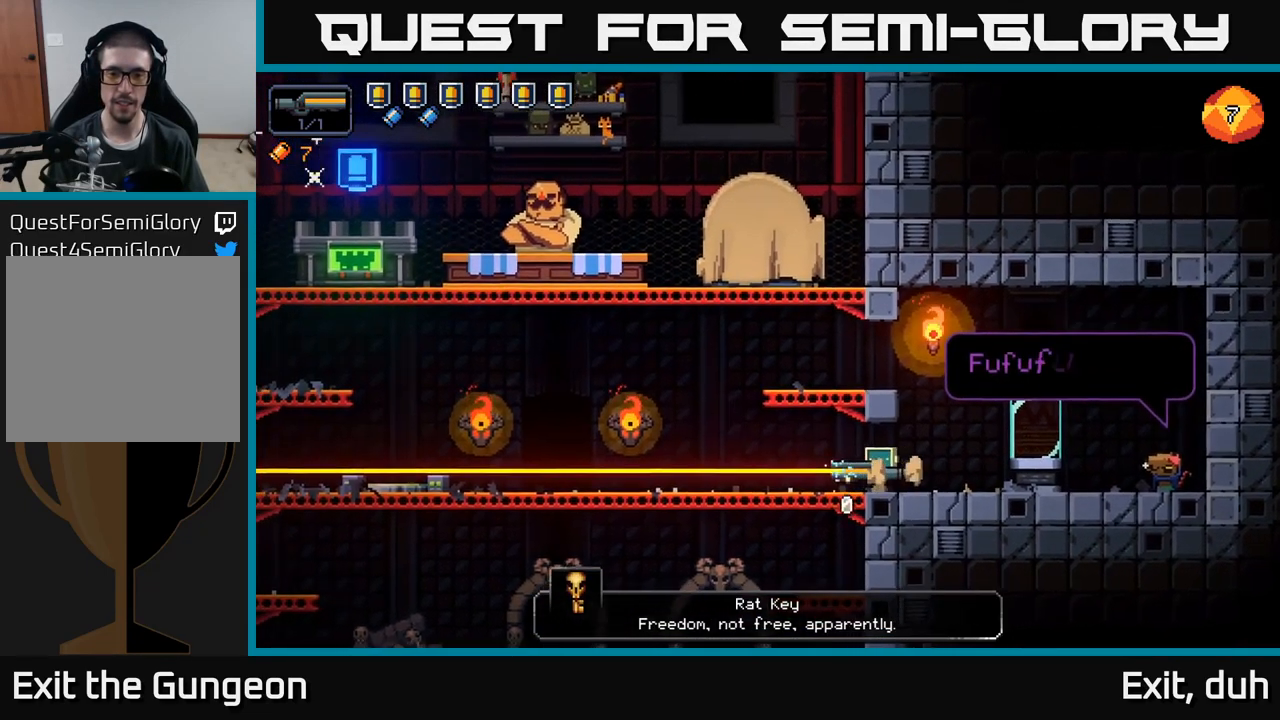
{"buttons": ["A"], "left_stick": "center", "right_stick": "center", "events": [[33, "left_stick", "center"], [250, "left_stick", "left"], [350, "A", "down"], [467, "left_stick", "center"]]}
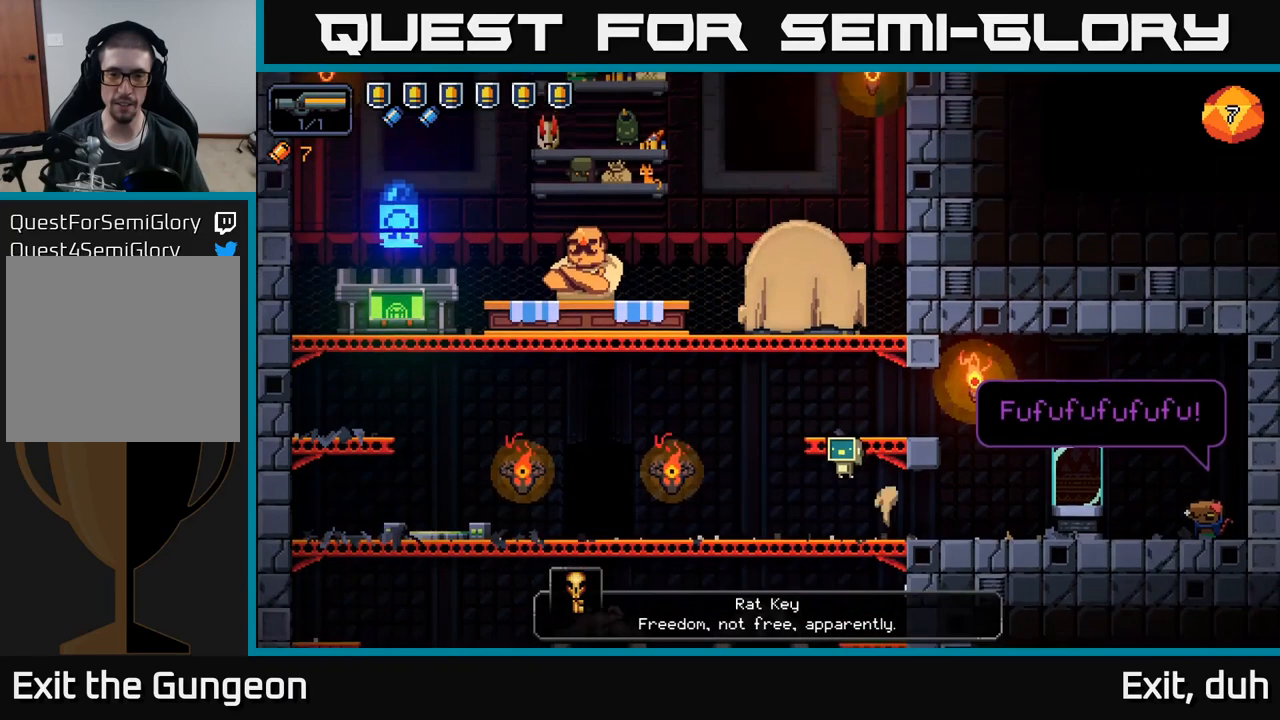
{"buttons": [], "left_stick": "left", "right_stick": "center", "events": [[217, "A", "up"], [483, "left_stick", "left"]]}
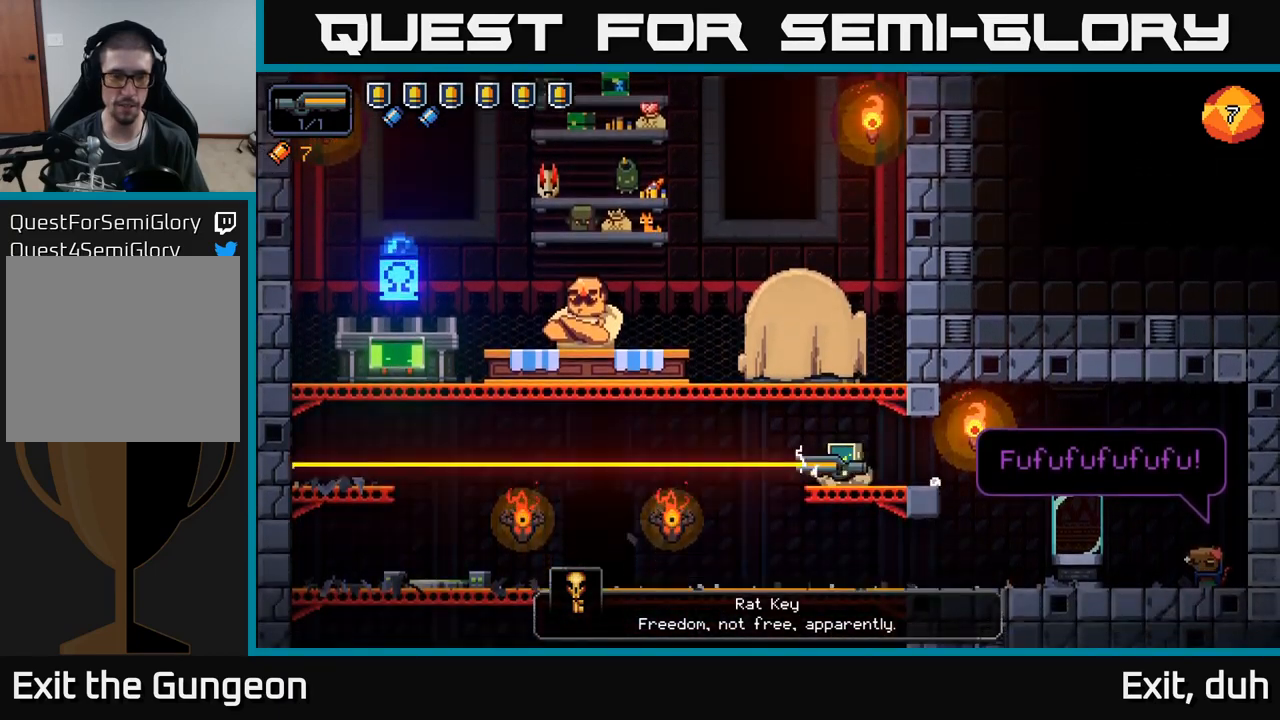
{"buttons": ["A"], "left_stick": "left", "right_stick": "center", "events": [[33, "A", "down"], [267, "A", "up"], [400, "A", "down"]]}
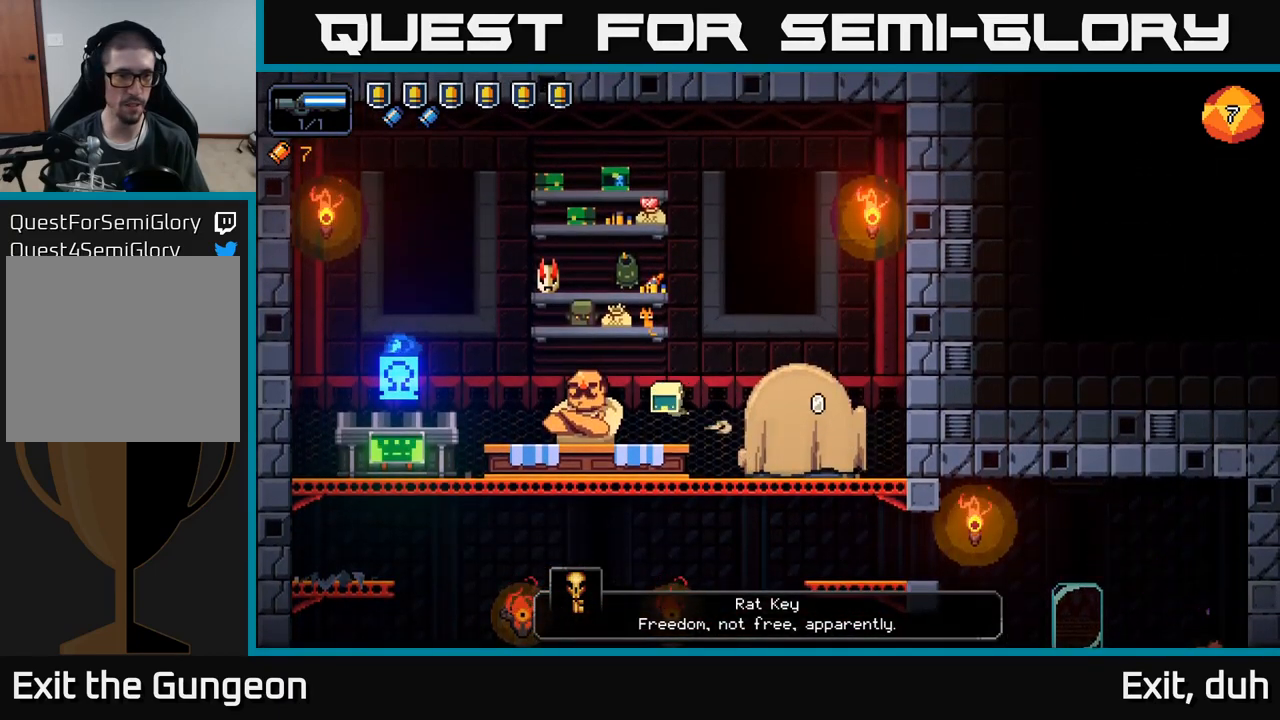
{"buttons": [], "left_stick": "left", "right_stick": "center", "events": [[17, "A", "up"]]}
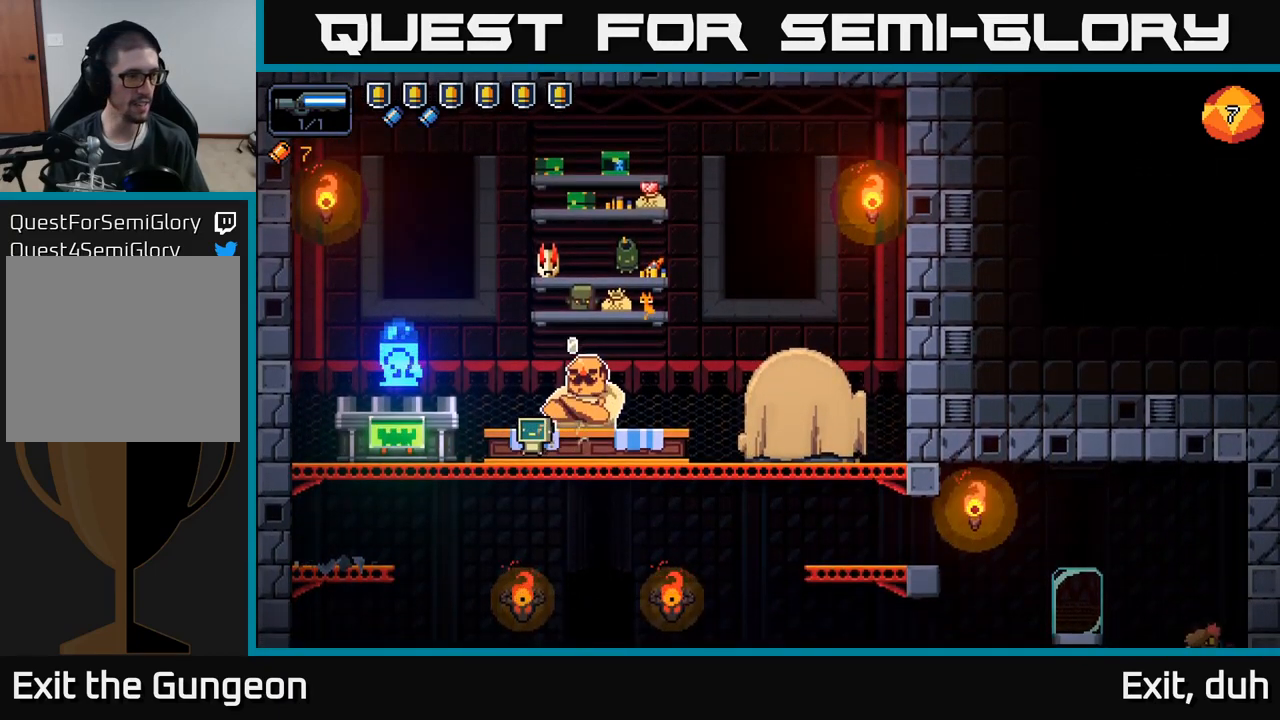
{"buttons": [], "left_stick": "right", "right_stick": "center", "events": [[300, "left_stick", "center"], [500, "left_stick", "right"]]}
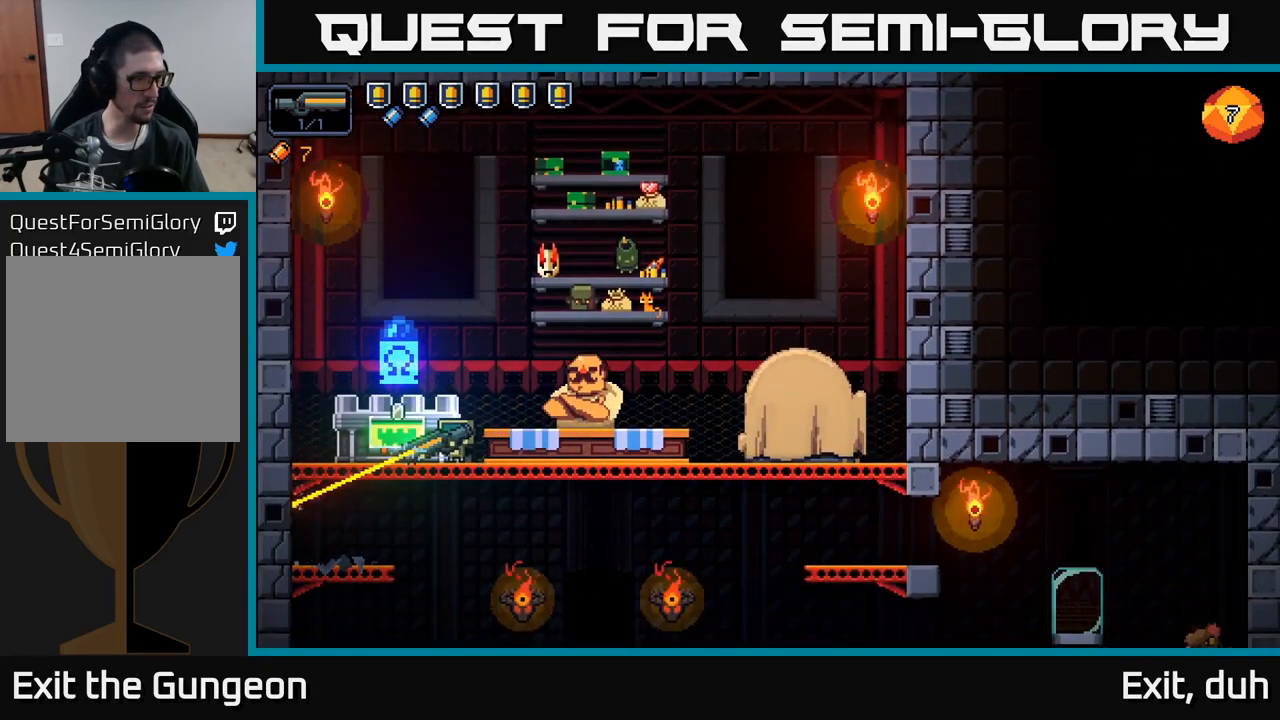
{"buttons": [], "left_stick": "center", "right_stick": "center", "events": [[433, "left_stick", "center"]]}
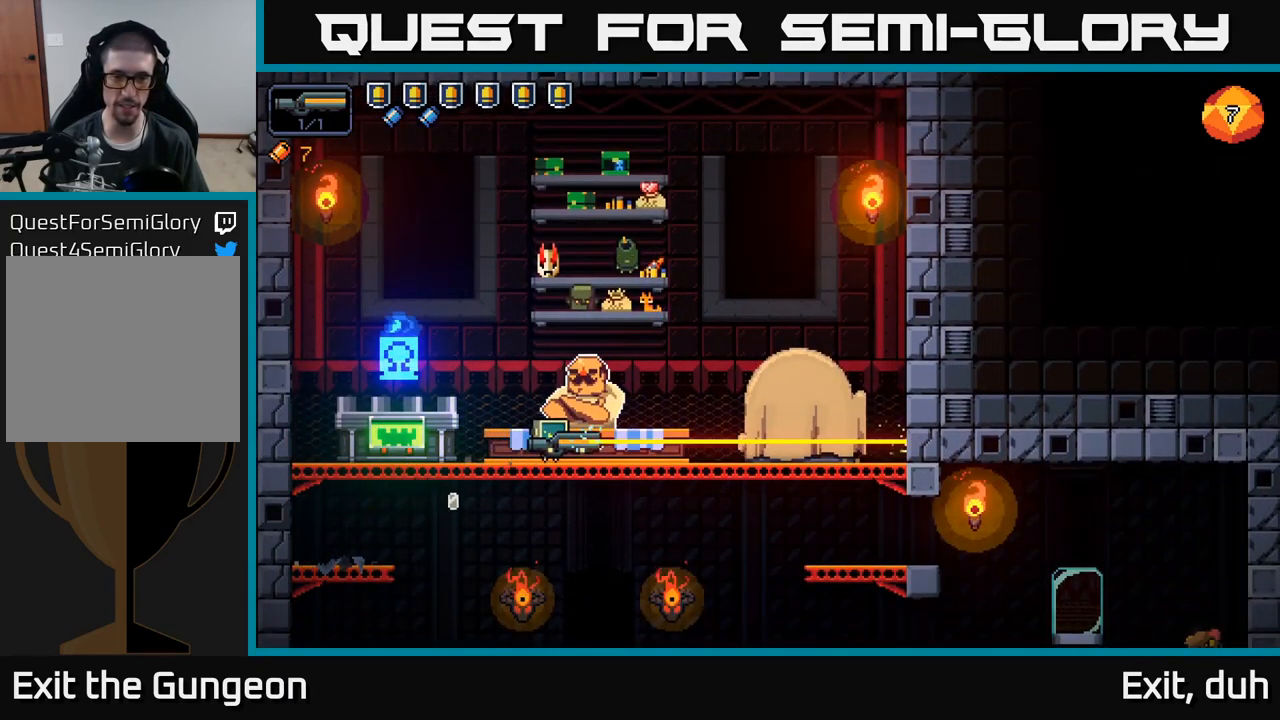
{"buttons": [], "left_stick": "left", "right_stick": "center", "events": [[267, "left_stick", "left"]]}
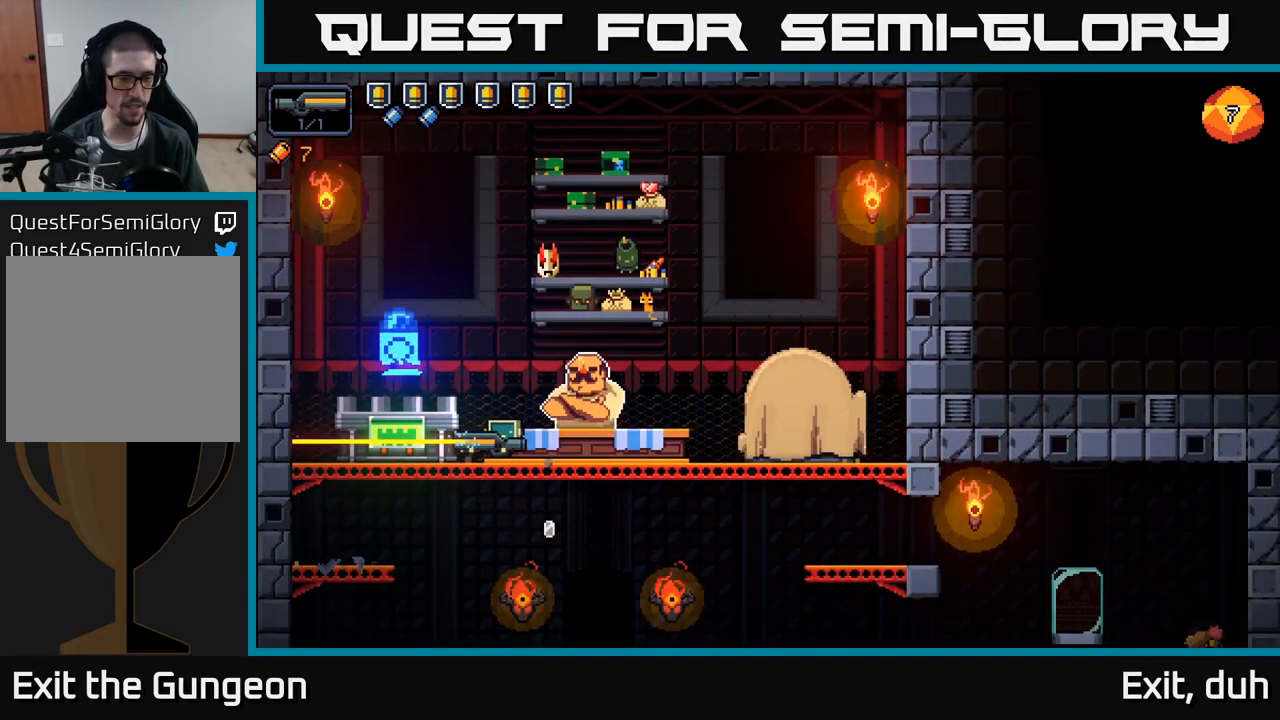
{"buttons": [], "left_stick": "center", "right_stick": "center", "events": [[150, "left_stick", "center"], [217, "X", "down"], [300, "X", "up"]]}